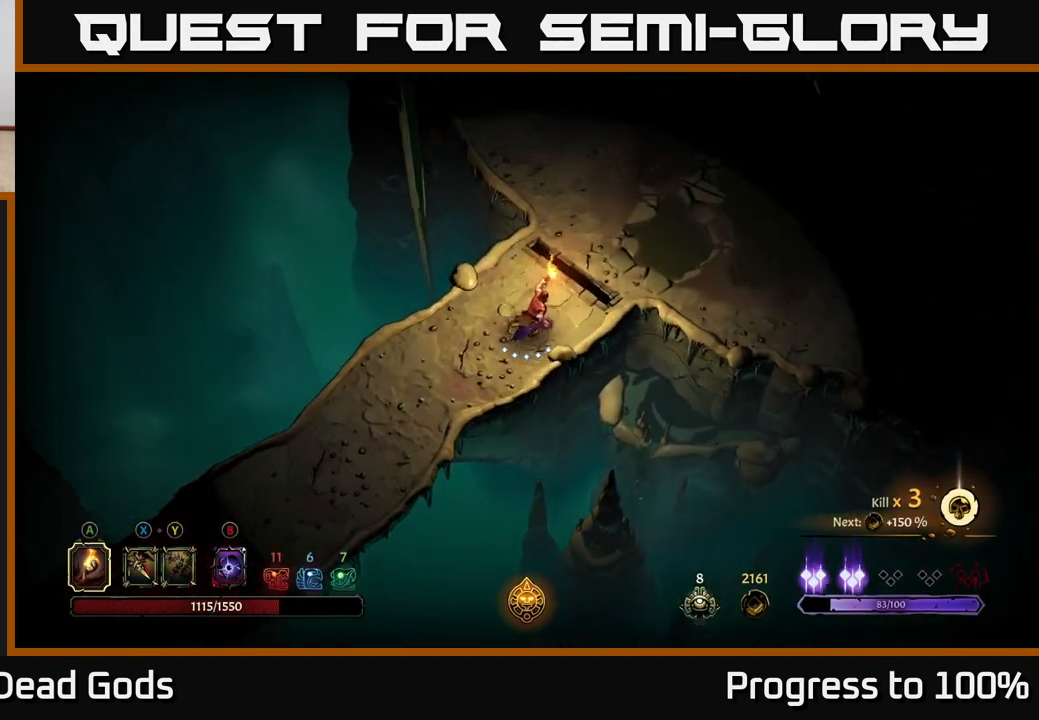
Gameplay with a controller (Xbox layout); each line is a JSON object with the inputs held at the frame after it. "events" lists button and stick changes between this image and that frame as [ms after this image, input, new state], when the widget could be followed in between.
{"buttons": [], "left_stick": "center", "right_stick": "center", "events": [[350, "left_stick", "center"]]}
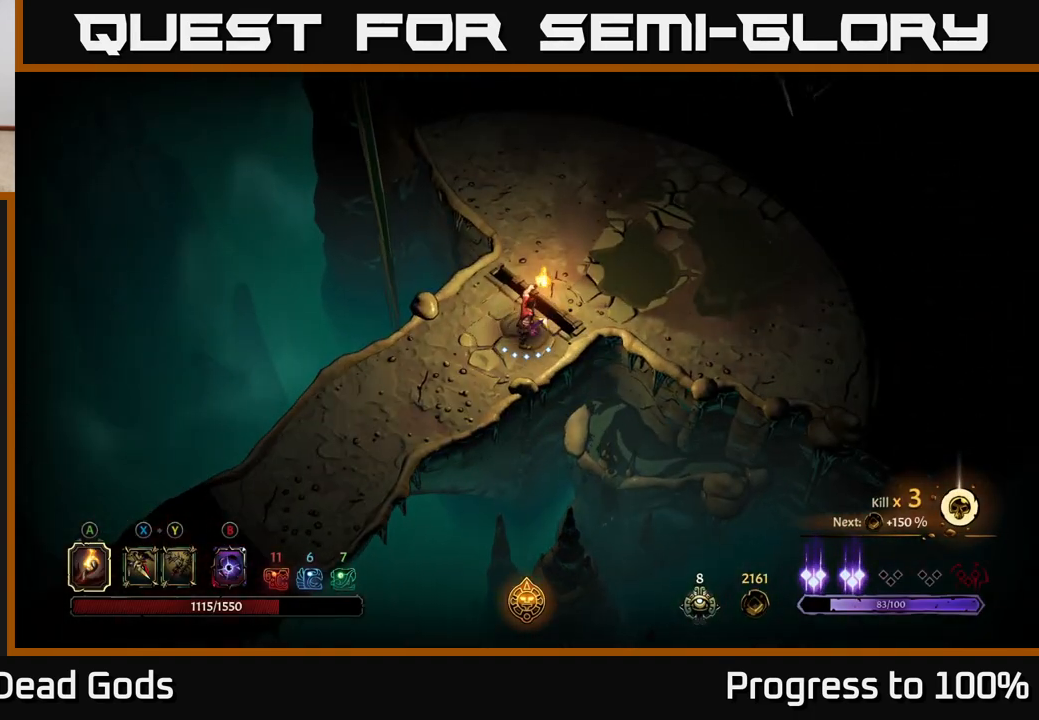
{"buttons": [], "left_stick": "center", "right_stick": "center", "events": []}
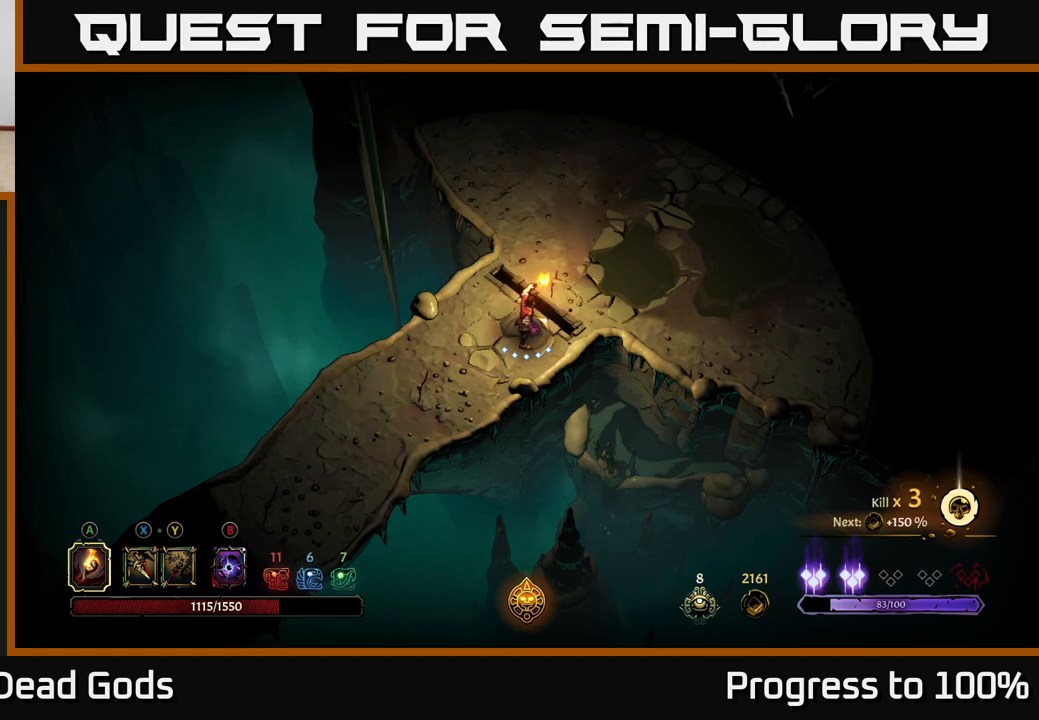
{"buttons": [], "left_stick": "center", "right_stick": "center", "events": []}
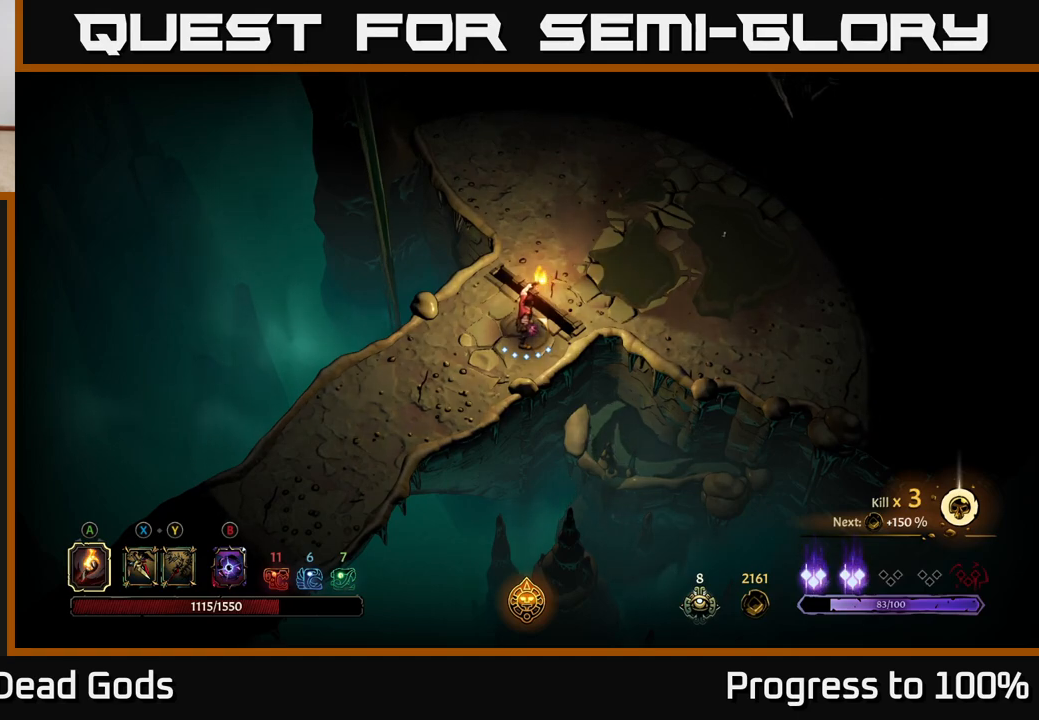
{"buttons": [], "left_stick": "center", "right_stick": "center", "events": []}
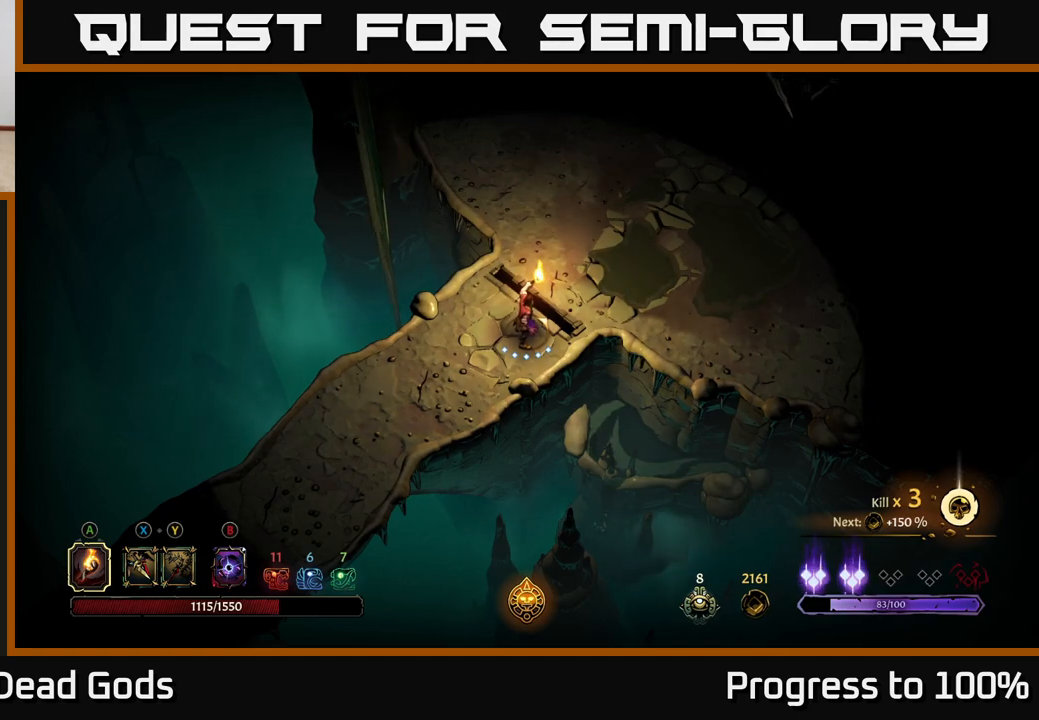
{"buttons": [], "left_stick": "up-right", "right_stick": "center", "events": [[233, "left_stick", "up-right"]]}
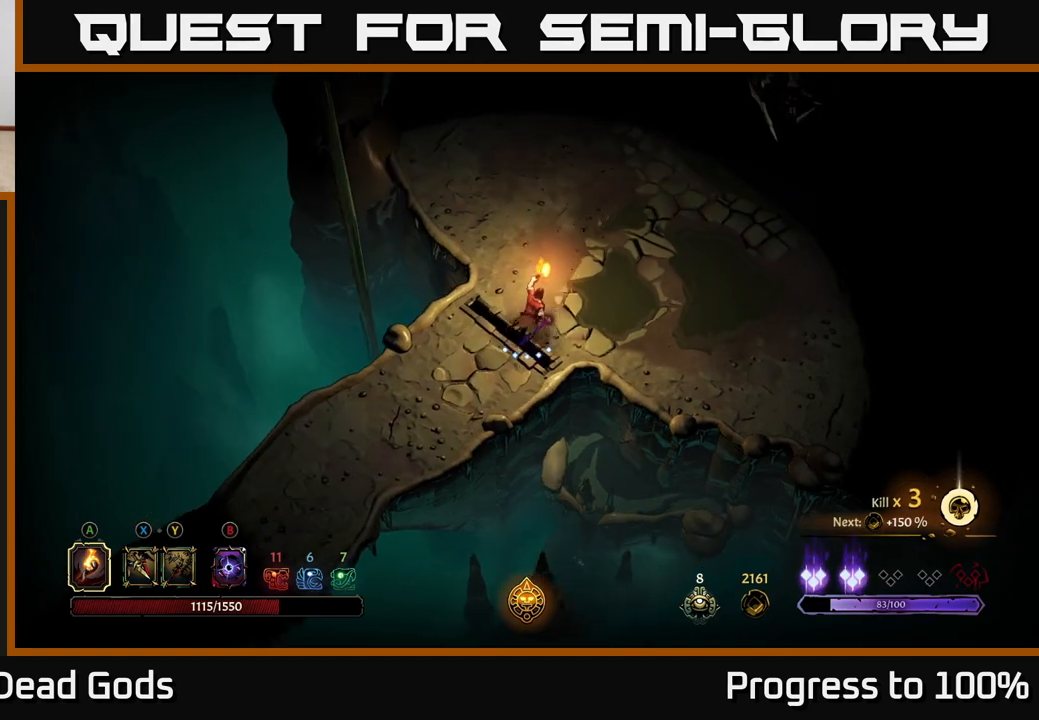
{"buttons": [], "left_stick": "up-right", "right_stick": "center", "events": []}
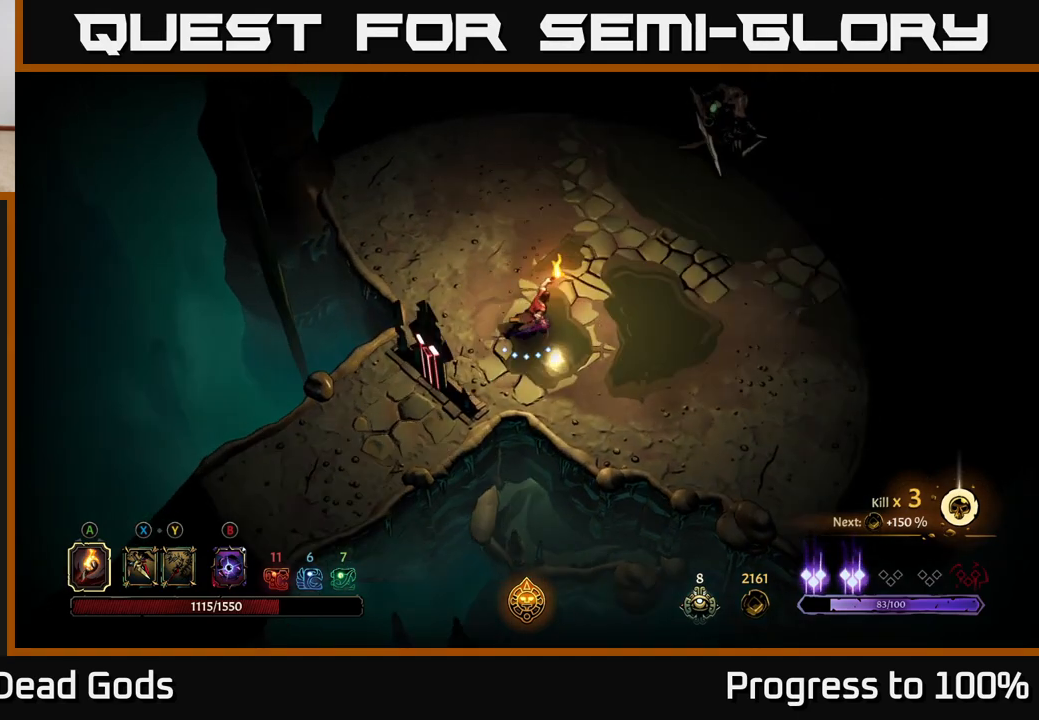
{"buttons": [], "left_stick": "up-right", "right_stick": "center", "events": []}
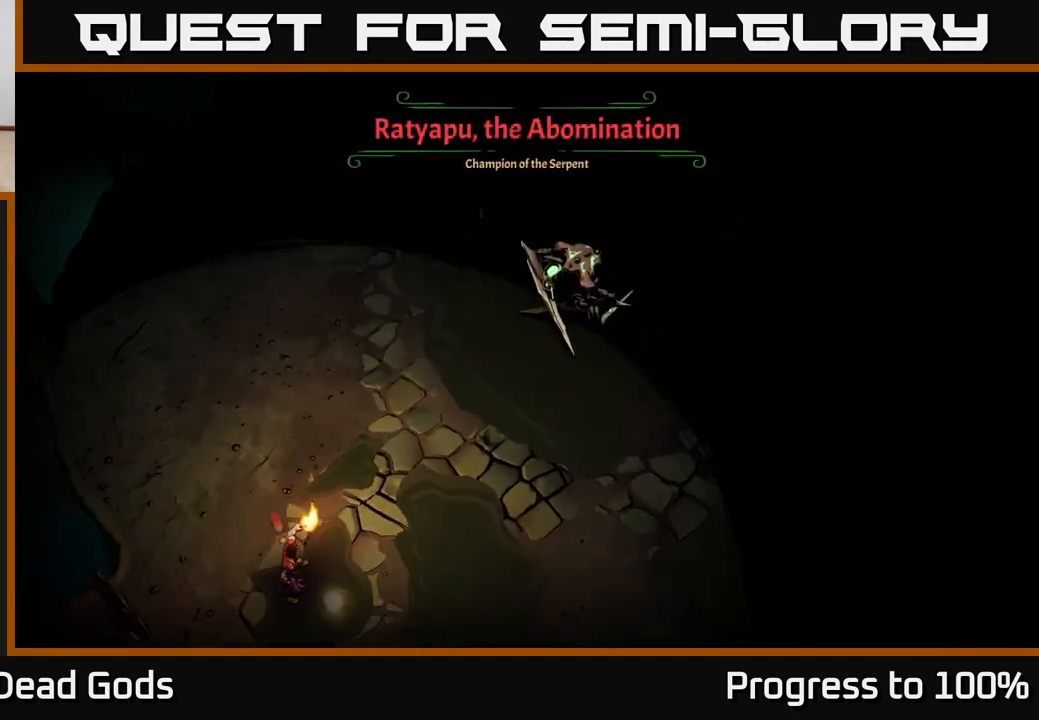
{"buttons": [], "left_stick": "right", "right_stick": "center", "events": [[50, "left_stick", "center"], [250, "left_stick", "right"]]}
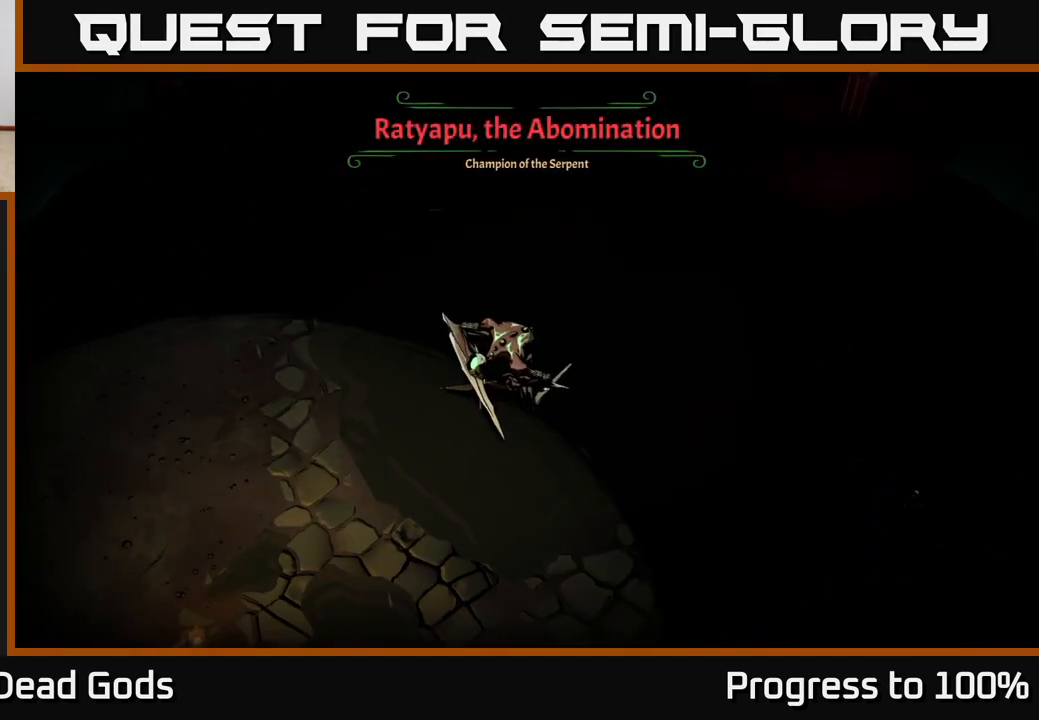
{"buttons": [], "left_stick": "center", "right_stick": "center", "events": [[417, "left_stick", "center"]]}
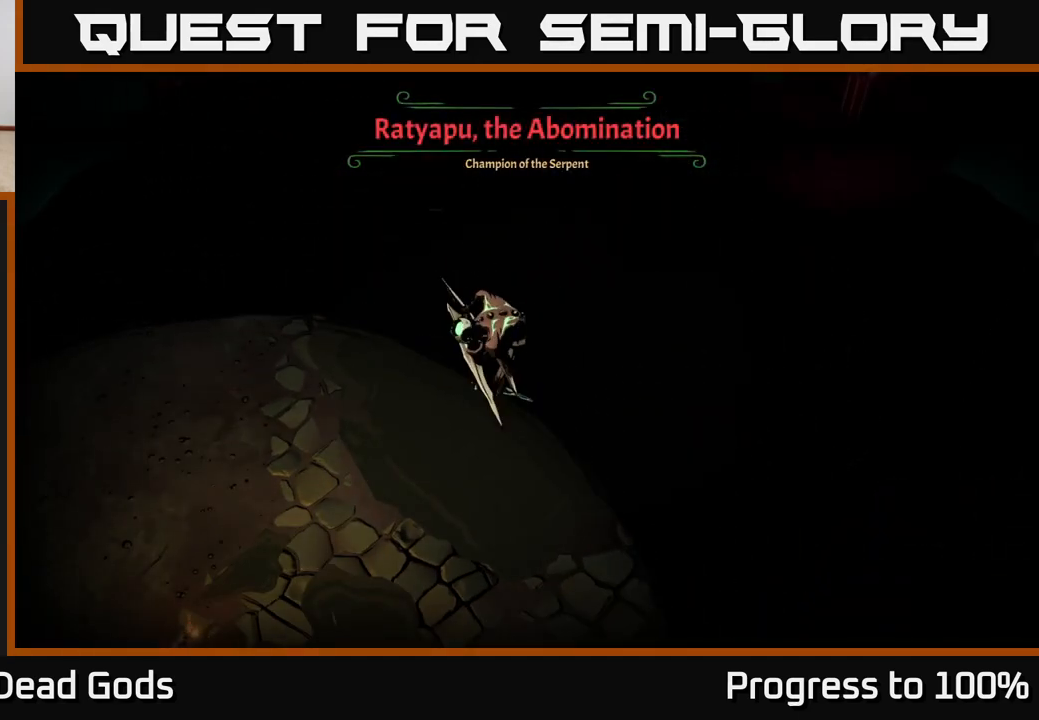
{"buttons": [], "left_stick": "right", "right_stick": "center", "events": [[83, "left_stick", "right"]]}
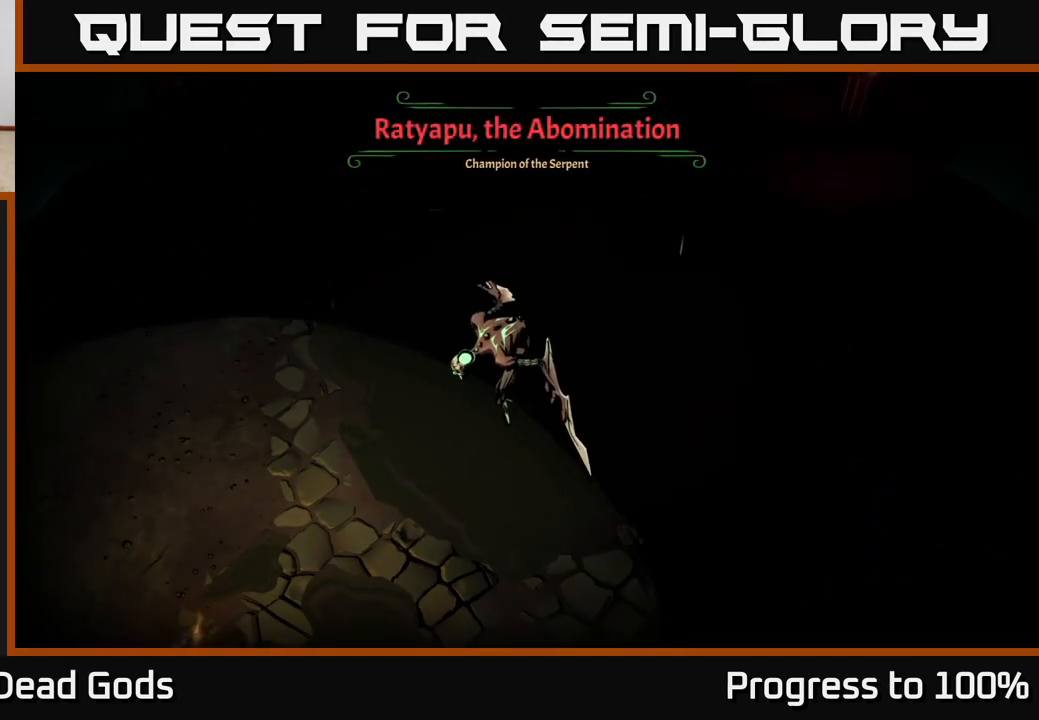
{"buttons": [], "left_stick": "right", "right_stick": "center", "events": []}
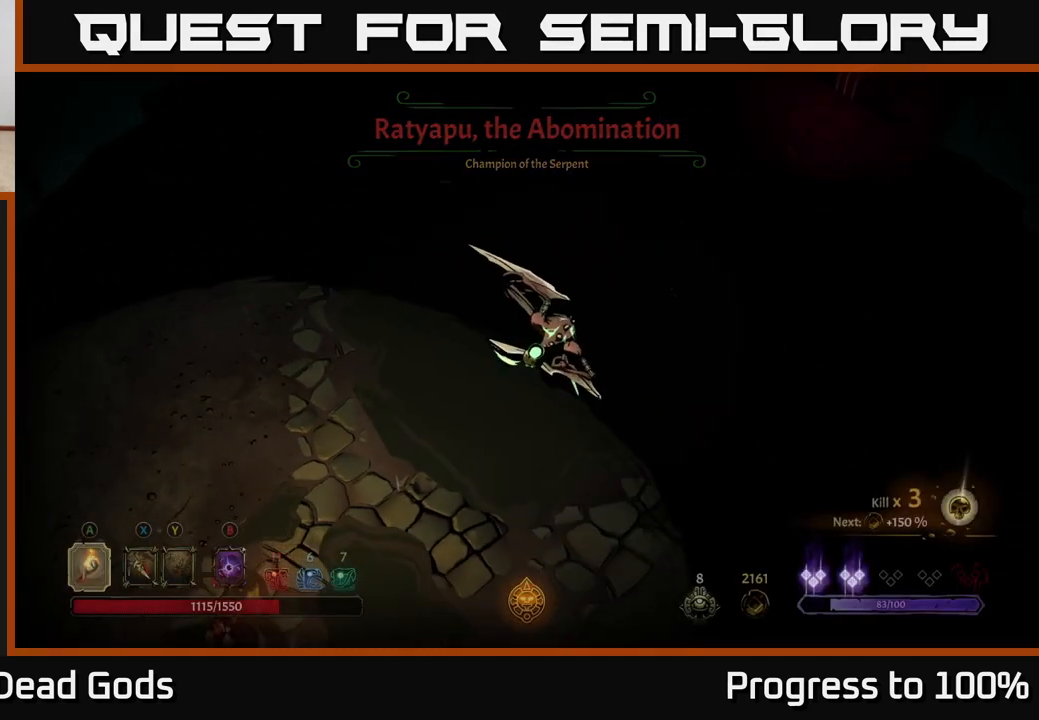
{"buttons": [], "left_stick": "right", "right_stick": "center", "events": [[233, "X", "down"], [300, "X", "up"]]}
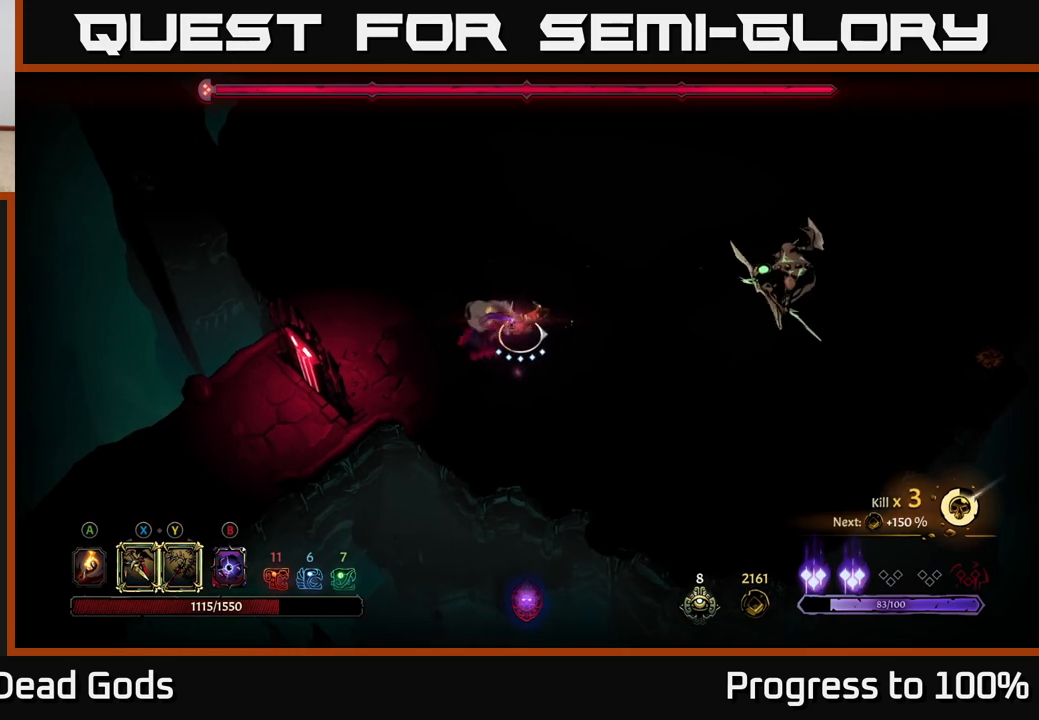
{"buttons": [], "left_stick": "right", "right_stick": "center", "events": [[133, "X", "down"], [217, "X", "up"], [383, "X", "down"], [450, "X", "up"]]}
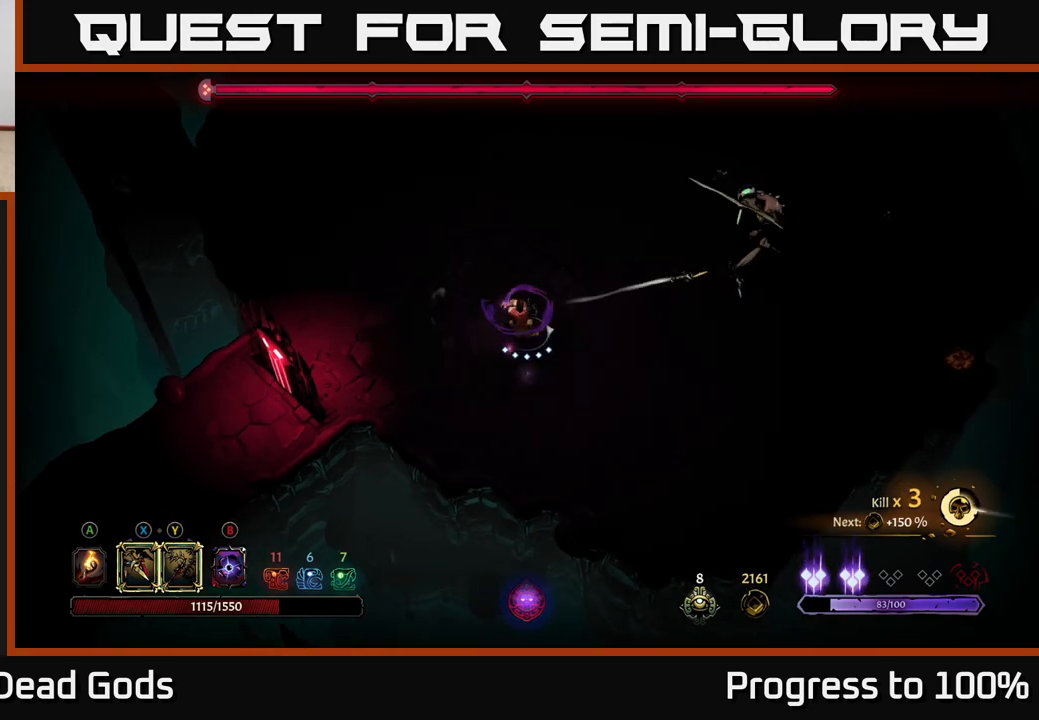
{"buttons": [], "left_stick": "right", "right_stick": "center", "events": [[150, "X", "down"], [250, "X", "up"], [250, "left_stick", "up-right"], [500, "left_stick", "right"]]}
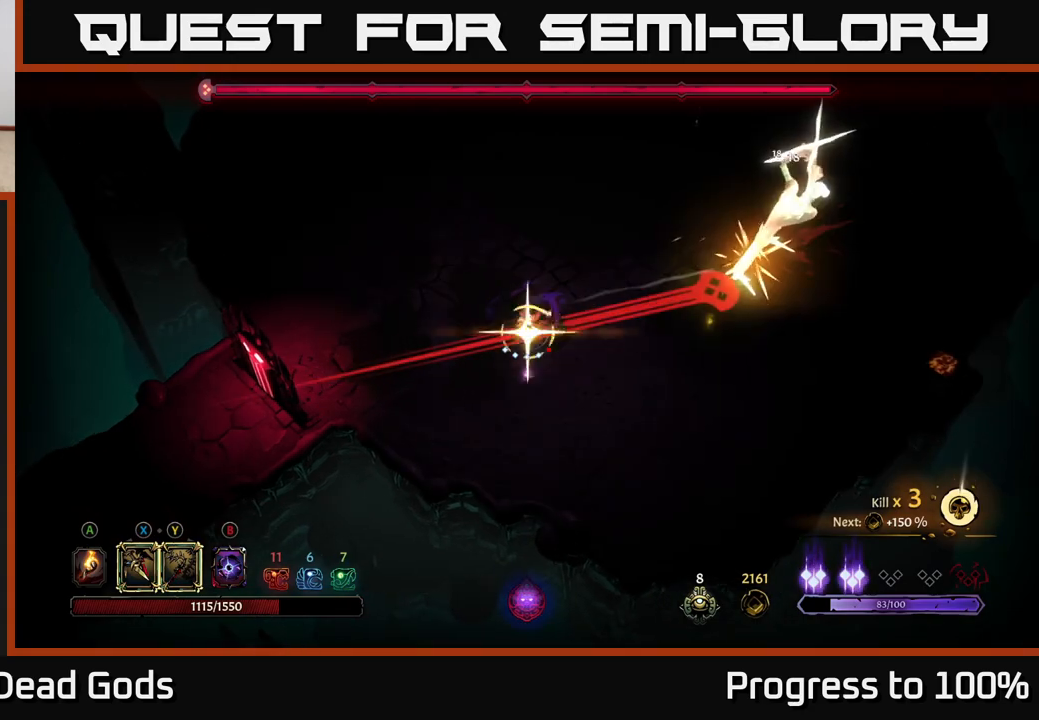
{"buttons": [], "left_stick": "up", "right_stick": "center", "events": [[33, "R2", "down"], [100, "left_stick", "down-right"], [167, "R2", "up"], [300, "left_stick", "center"], [483, "left_stick", "up"]]}
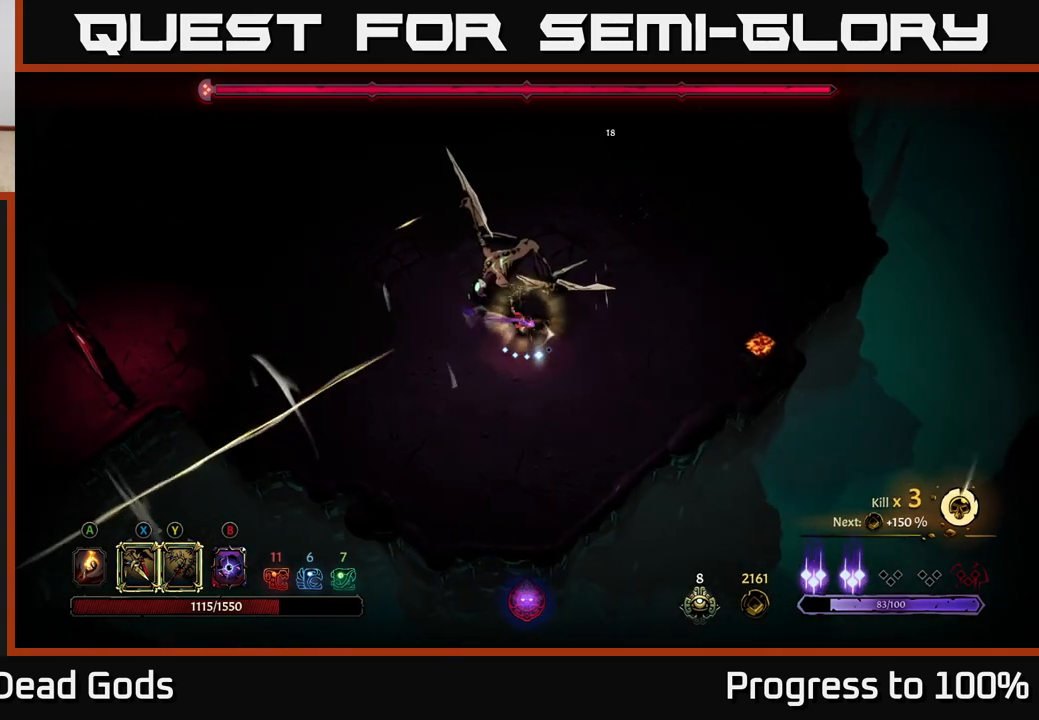
{"buttons": [], "left_stick": "up", "right_stick": "center", "events": [[83, "Y", "down"], [450, "Y", "up"]]}
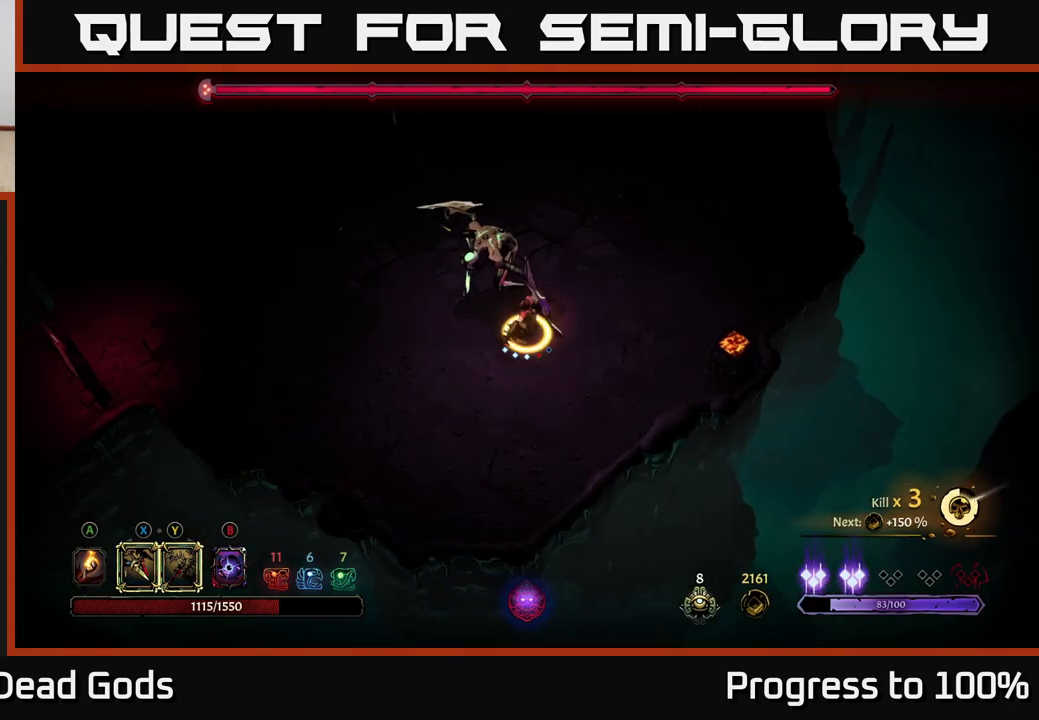
{"buttons": [], "left_stick": "center", "right_stick": "center", "events": [[350, "left_stick", "center"]]}
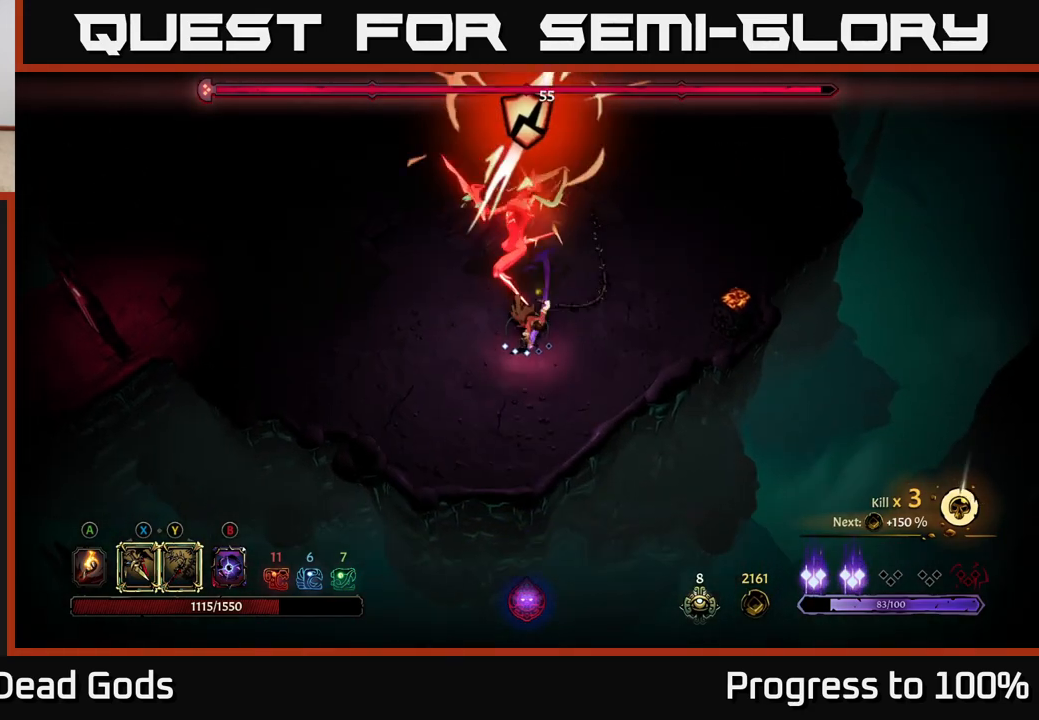
{"buttons": ["X"], "left_stick": "up", "right_stick": "center", "events": [[17, "left_stick", "up"], [100, "X", "down"], [217, "X", "up"], [500, "X", "down"]]}
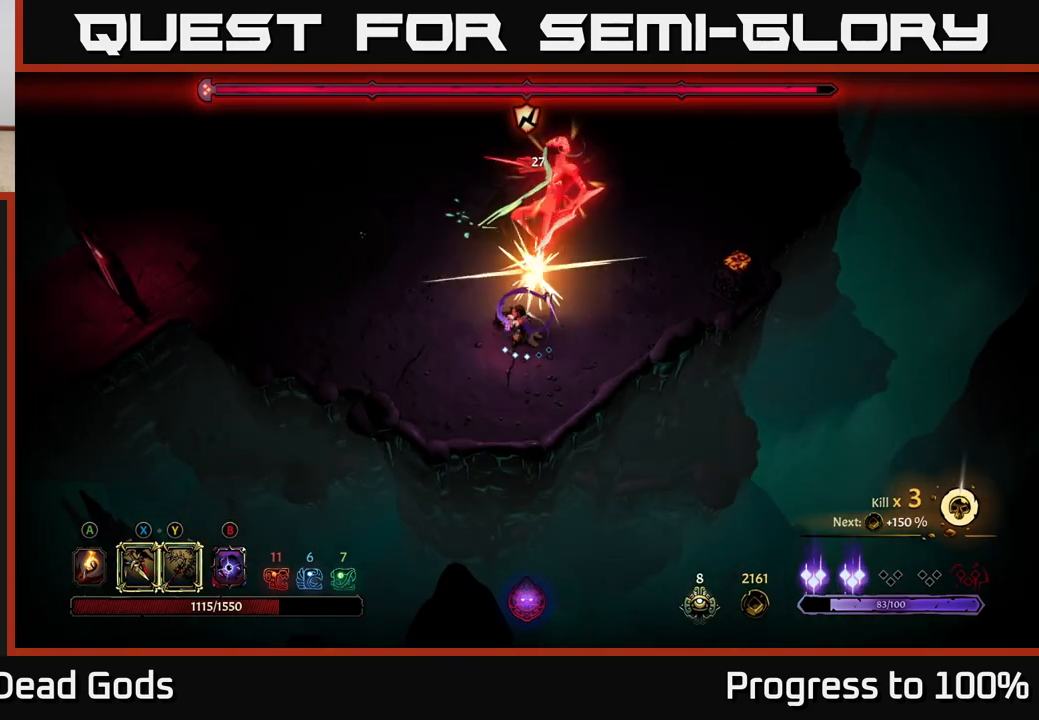
{"buttons": ["X"], "left_stick": "up", "right_stick": "center", "events": [[150, "X", "up"], [250, "X", "down"], [400, "X", "up"], [483, "X", "down"]]}
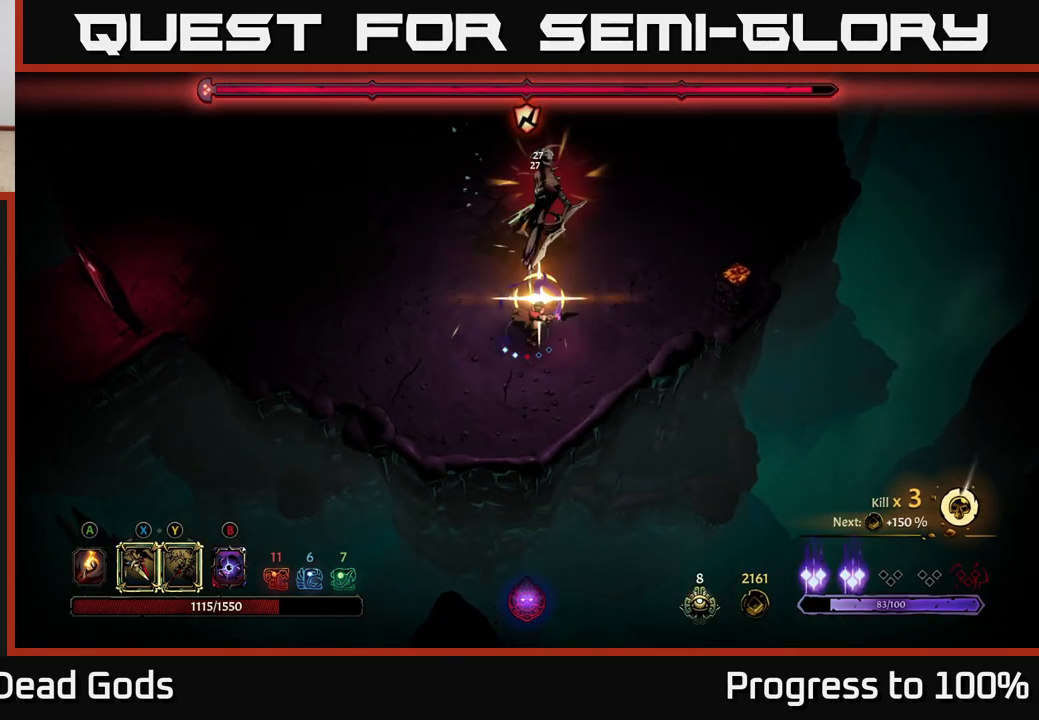
{"buttons": [], "left_stick": "left", "right_stick": "center", "events": [[83, "X", "up"], [267, "left_stick", "center"], [417, "left_stick", "left"]]}
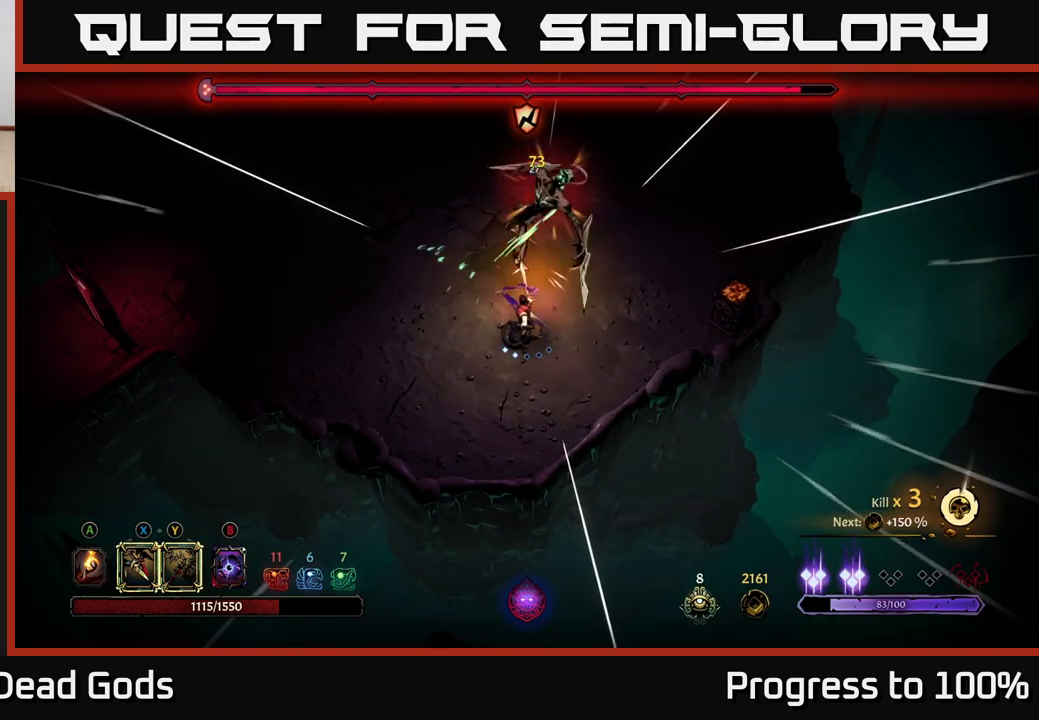
{"buttons": [], "left_stick": "left", "right_stick": "center", "events": []}
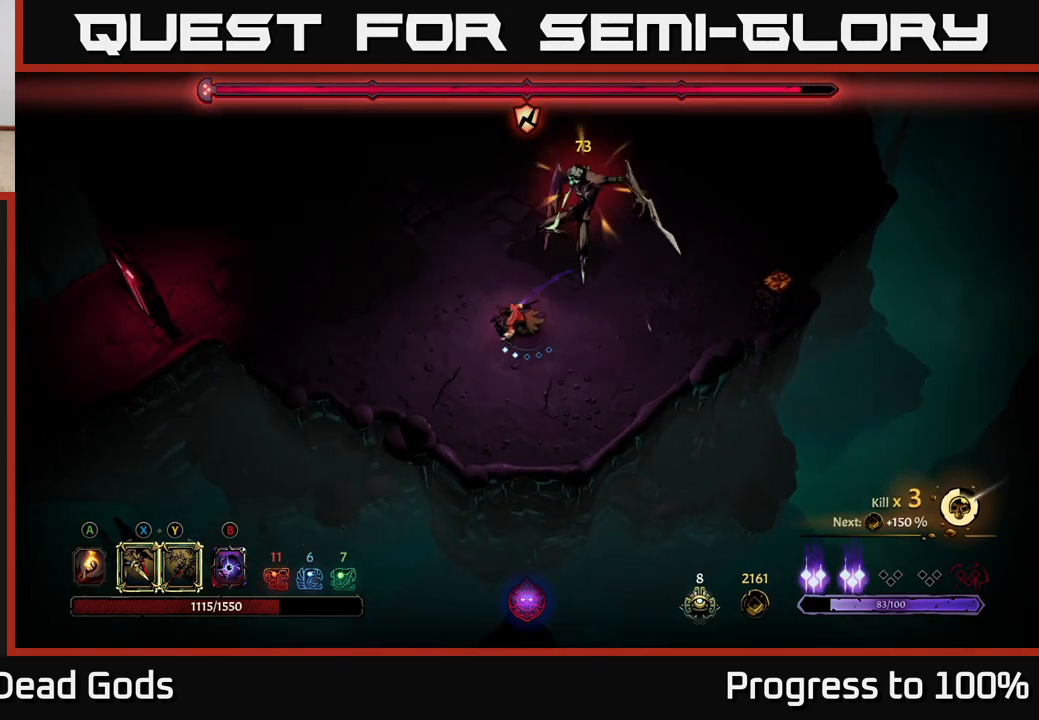
{"buttons": [], "left_stick": "left", "right_stick": "center", "events": []}
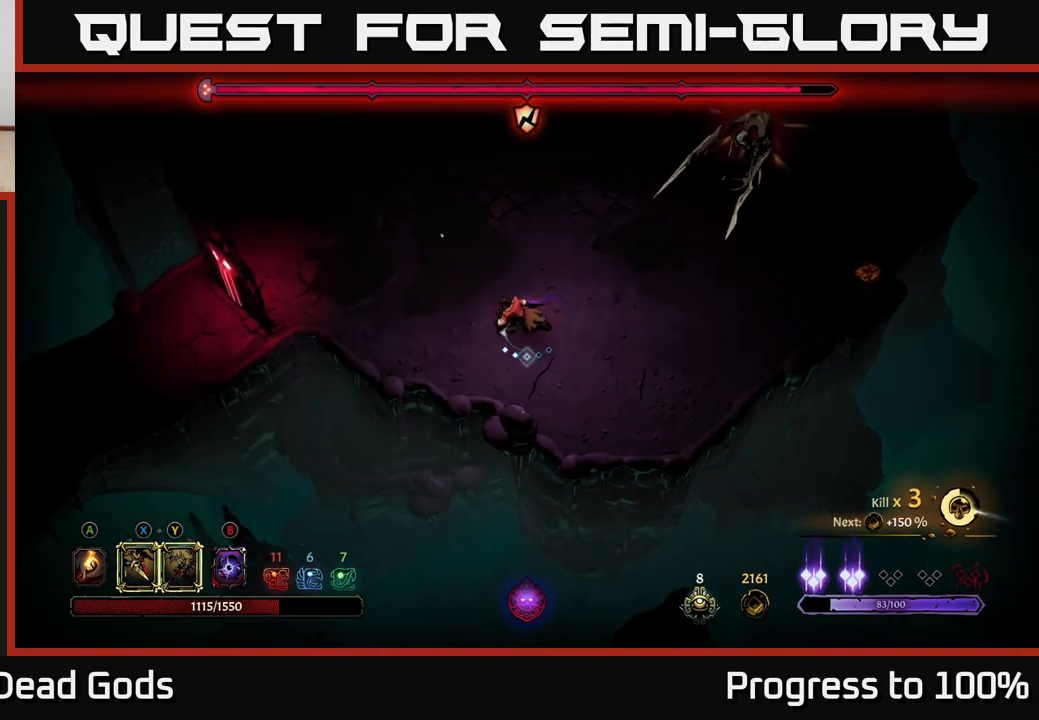
{"buttons": [], "left_stick": "up-right", "right_stick": "center", "events": [[183, "left_stick", "up"], [317, "left_stick", "up-right"]]}
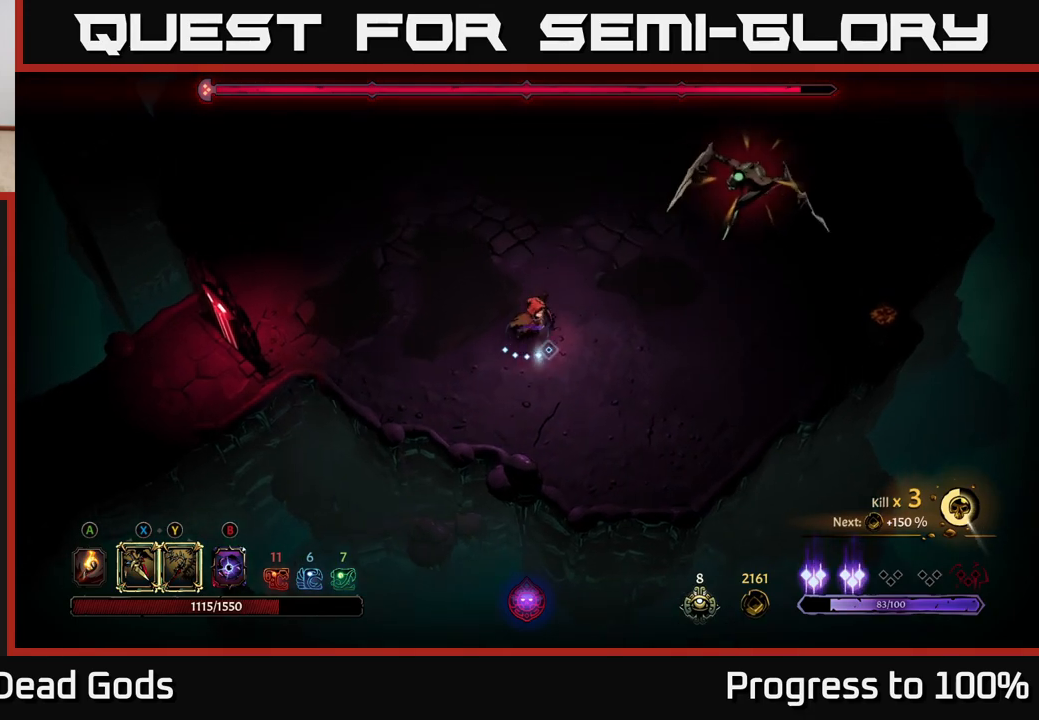
{"buttons": [], "left_stick": "up-right", "right_stick": "center", "events": [[67, "X", "down"], [133, "X", "up"], [317, "X", "down"], [400, "X", "up"]]}
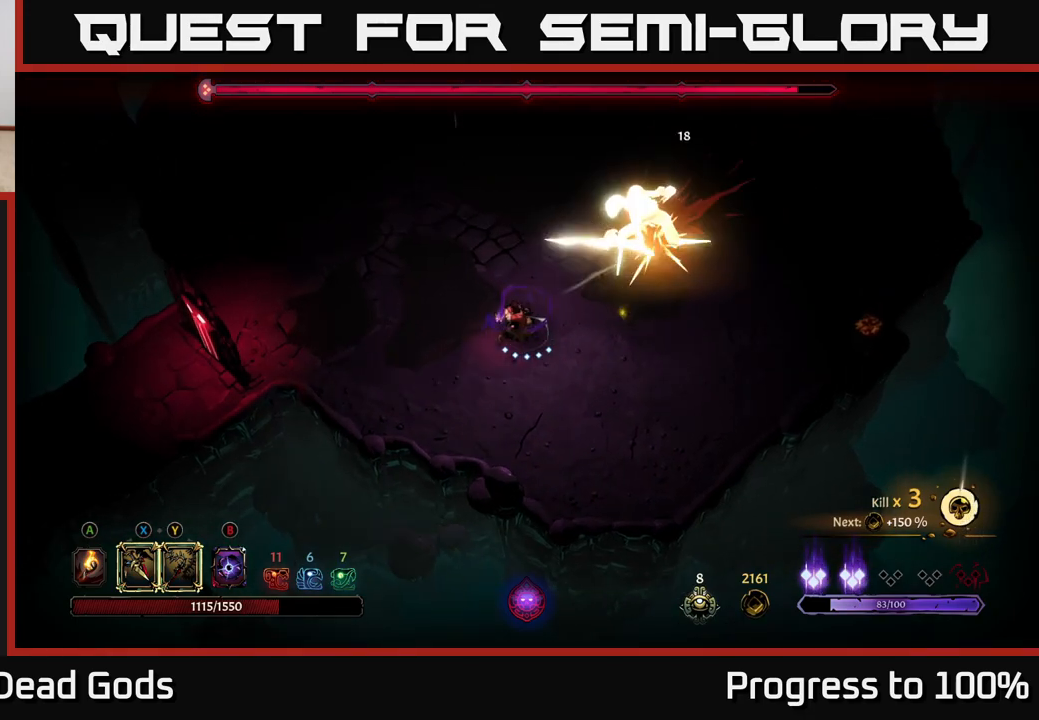
{"buttons": [], "left_stick": "up-right", "right_stick": "center", "events": [[133, "X", "down"], [183, "X", "up"]]}
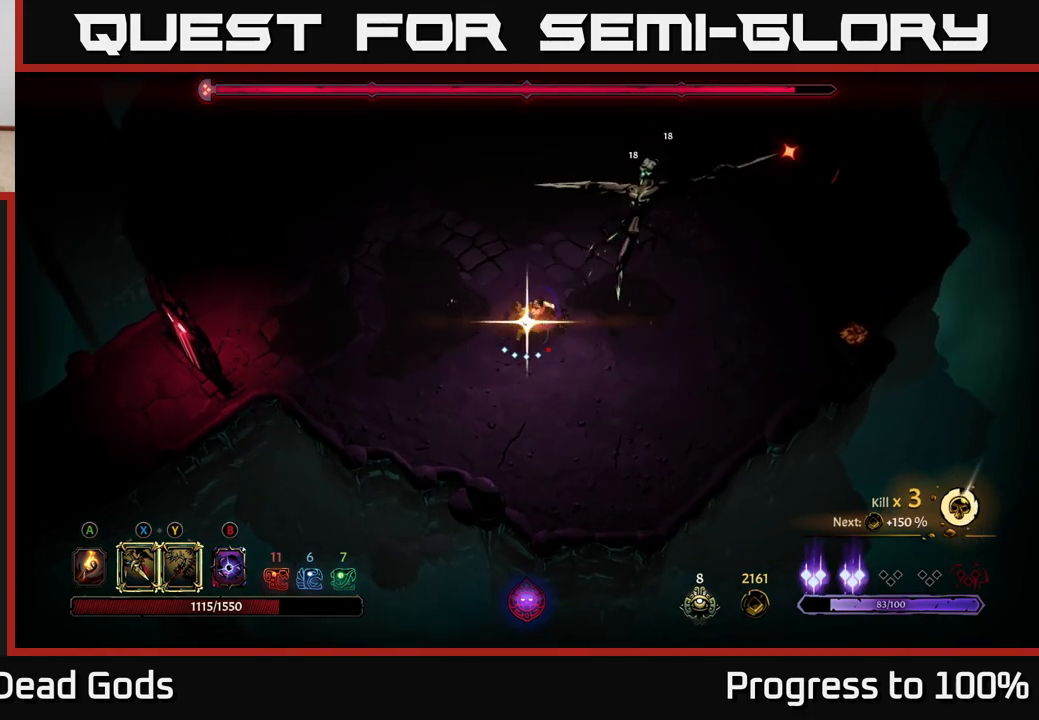
{"buttons": [], "left_stick": "right", "right_stick": "center", "events": [[183, "left_stick", "center"], [283, "left_stick", "down-right"], [317, "R2", "down"], [433, "left_stick", "right"], [450, "R2", "up"]]}
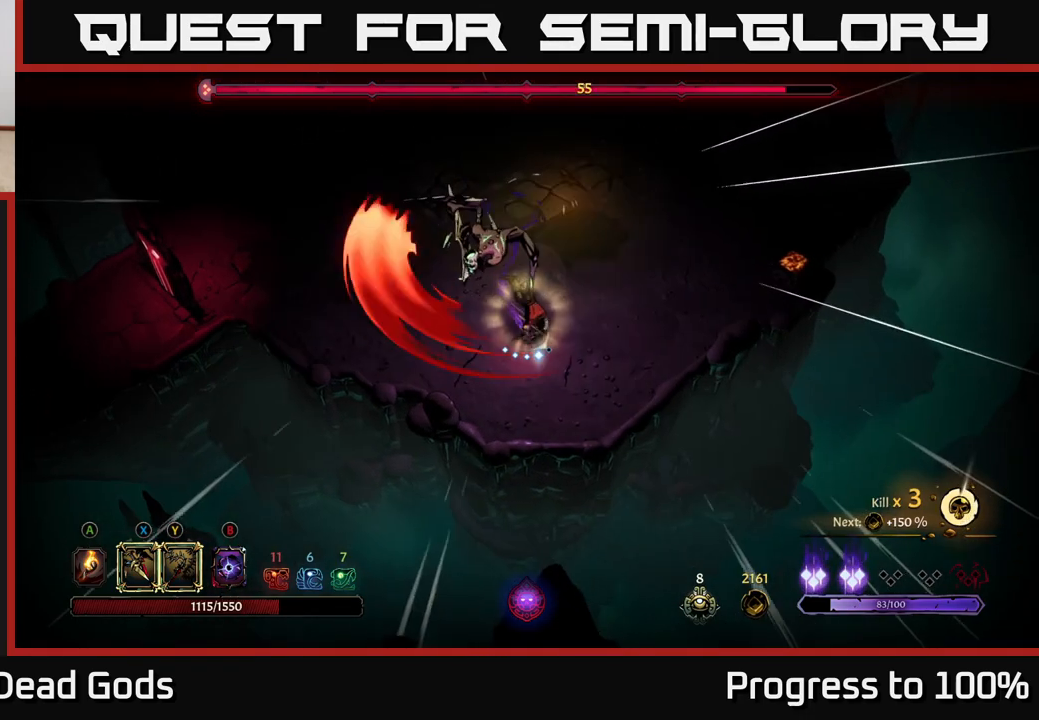
{"buttons": [], "left_stick": "up-left", "right_stick": "center", "events": [[150, "left_stick", "center"], [283, "left_stick", "down-right"], [467, "left_stick", "up-left"]]}
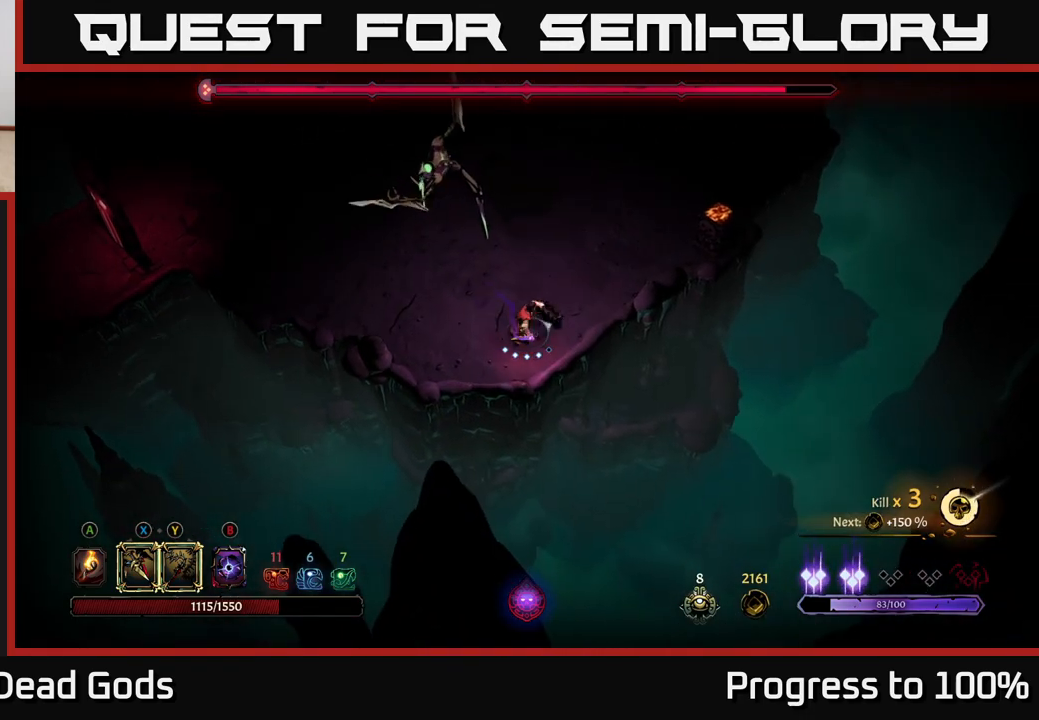
{"buttons": [], "left_stick": "up", "right_stick": "center", "events": [[150, "L2", "down"], [200, "R3", "down"], [217, "left_stick", "up"], [267, "R3", "up"], [300, "L2", "up"]]}
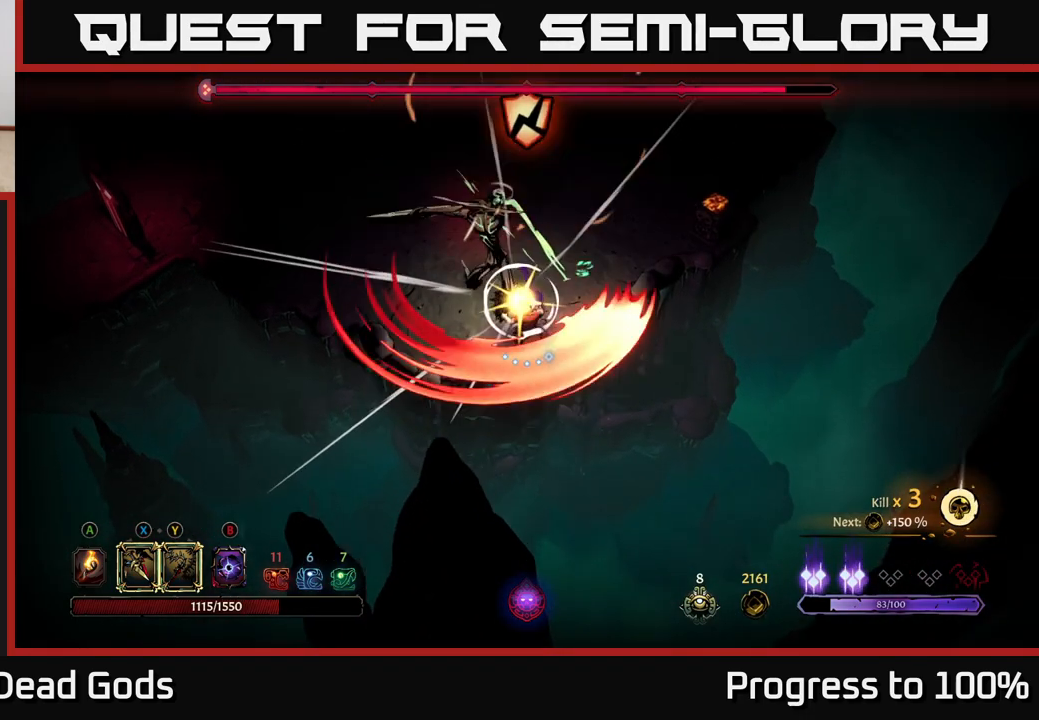
{"buttons": [], "left_stick": "up-left", "right_stick": "center", "events": [[67, "Y", "down"], [450, "Y", "up"], [500, "left_stick", "up-left"]]}
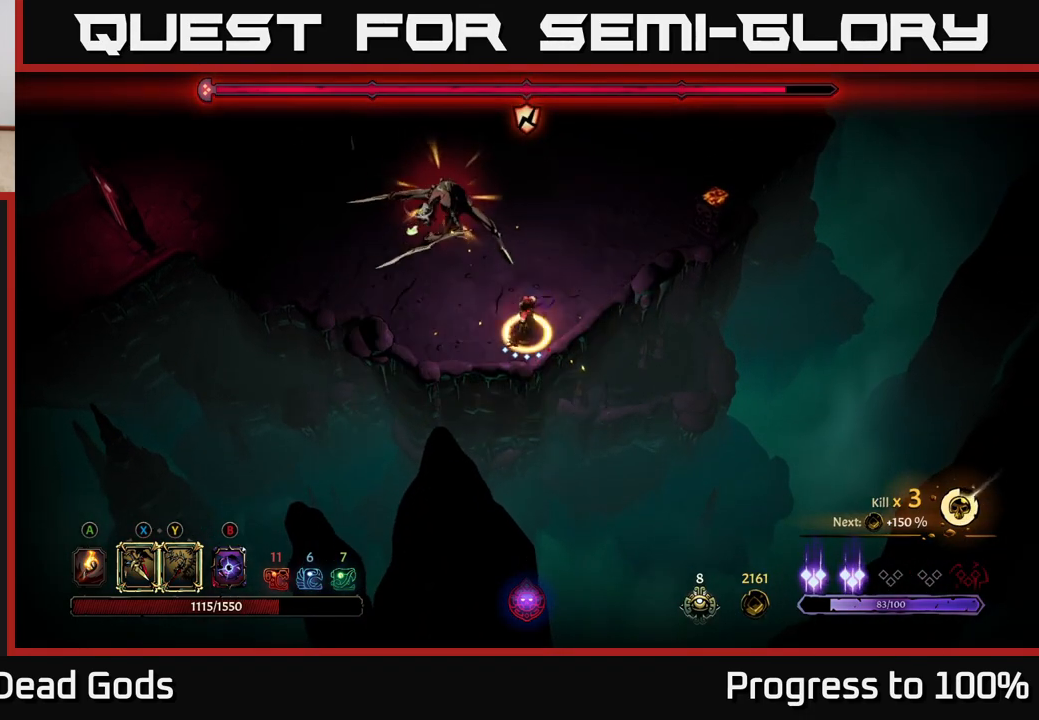
{"buttons": [], "left_stick": "up-left", "right_stick": "center", "events": [[217, "left_stick", "center"], [383, "left_stick", "up-left"]]}